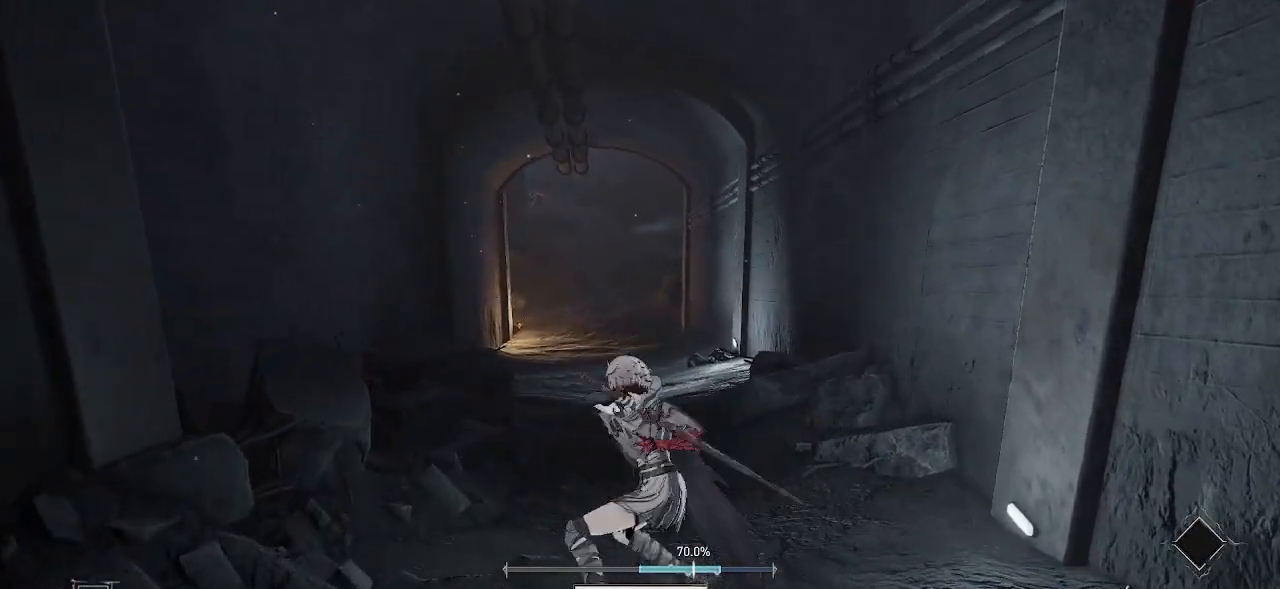
Gameplay with a controller (PlayStation layout); each line is a JSON object with the inputs held at the frame after it. "events" lists button and stick changes between this image and that frame as [ms after this image, input, new state], when the widget could be followed in between.
{"buttons": [], "left_stick": "center", "right_stick": "center", "events": [[33, "R1", "down"], [150, "R1", "up"], [350, "R1", "down"], [500, "R1", "up"]]}
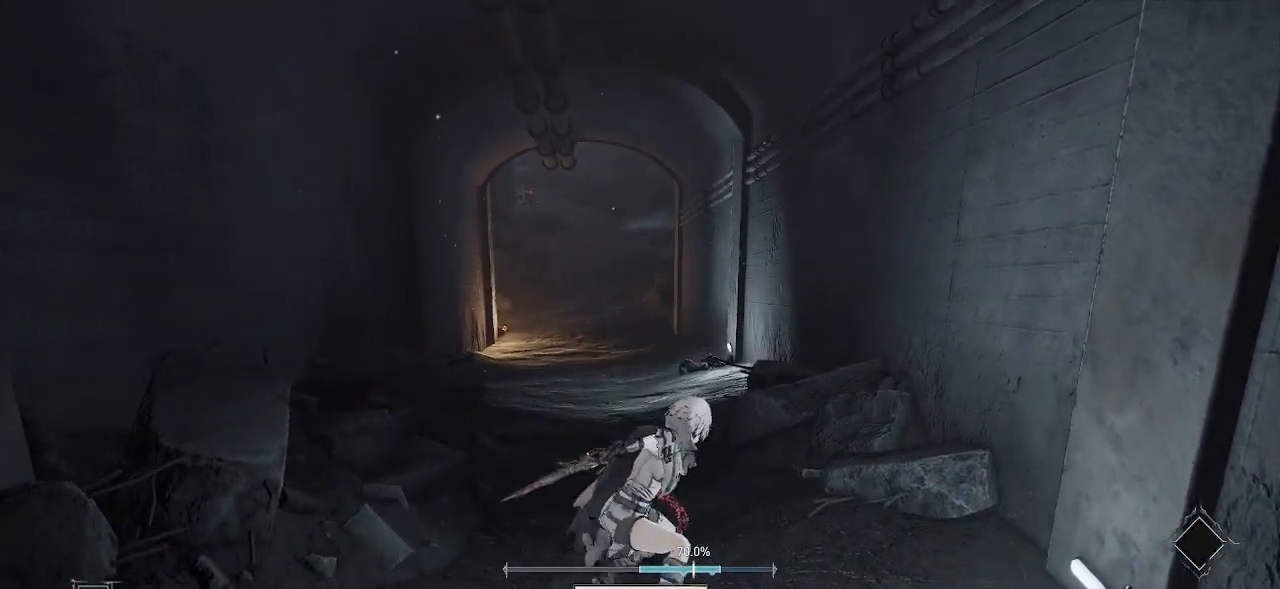
{"buttons": [], "left_stick": "down", "right_stick": "center", "events": [[483, "left_stick", "down"]]}
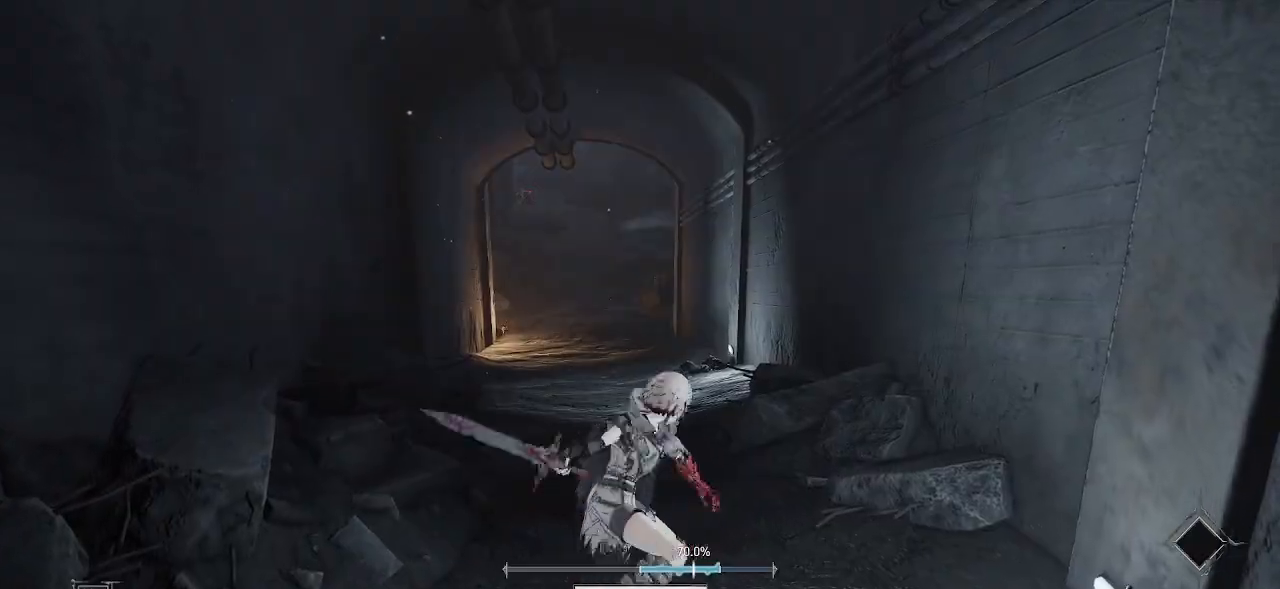
{"buttons": [], "left_stick": "down", "right_stick": "center", "events": []}
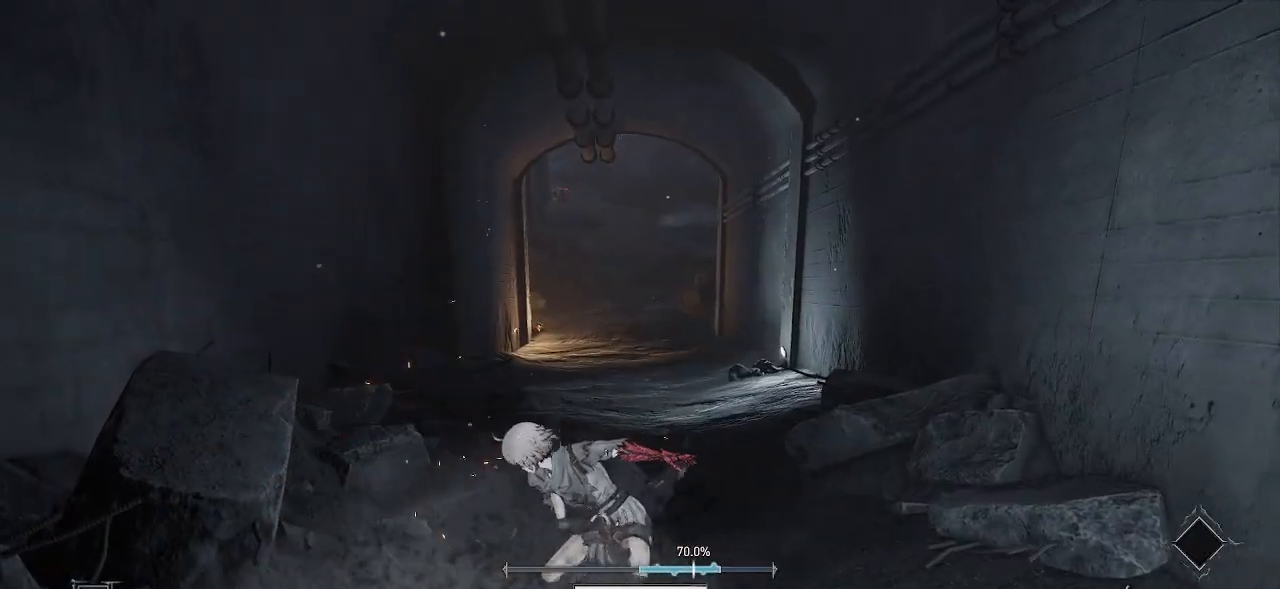
{"buttons": [], "left_stick": "down", "right_stick": "center", "events": []}
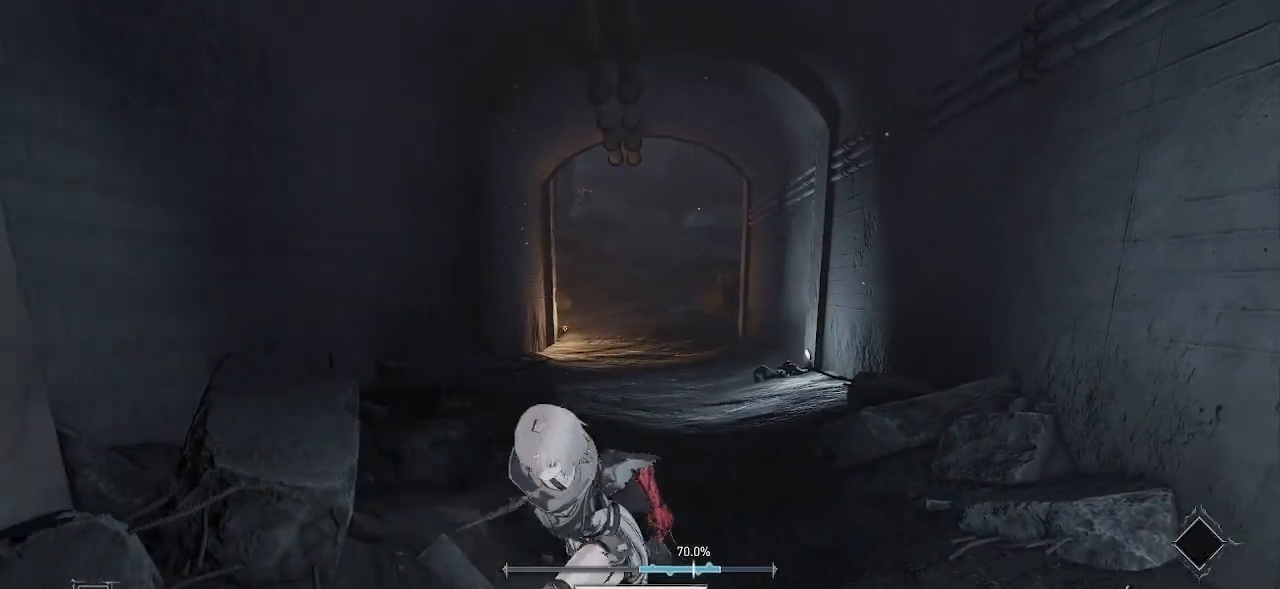
{"buttons": [], "left_stick": "down", "right_stick": "center", "events": []}
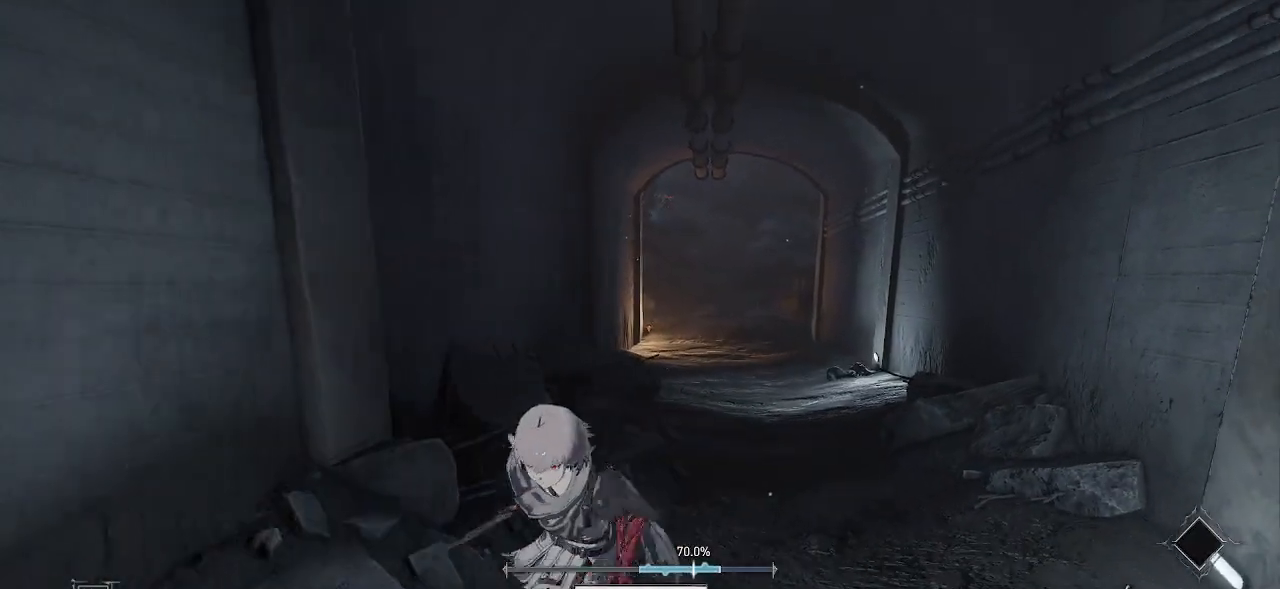
{"buttons": [], "left_stick": "up-right", "right_stick": "center", "events": [[250, "left_stick", "down-right"], [400, "left_stick", "up-right"]]}
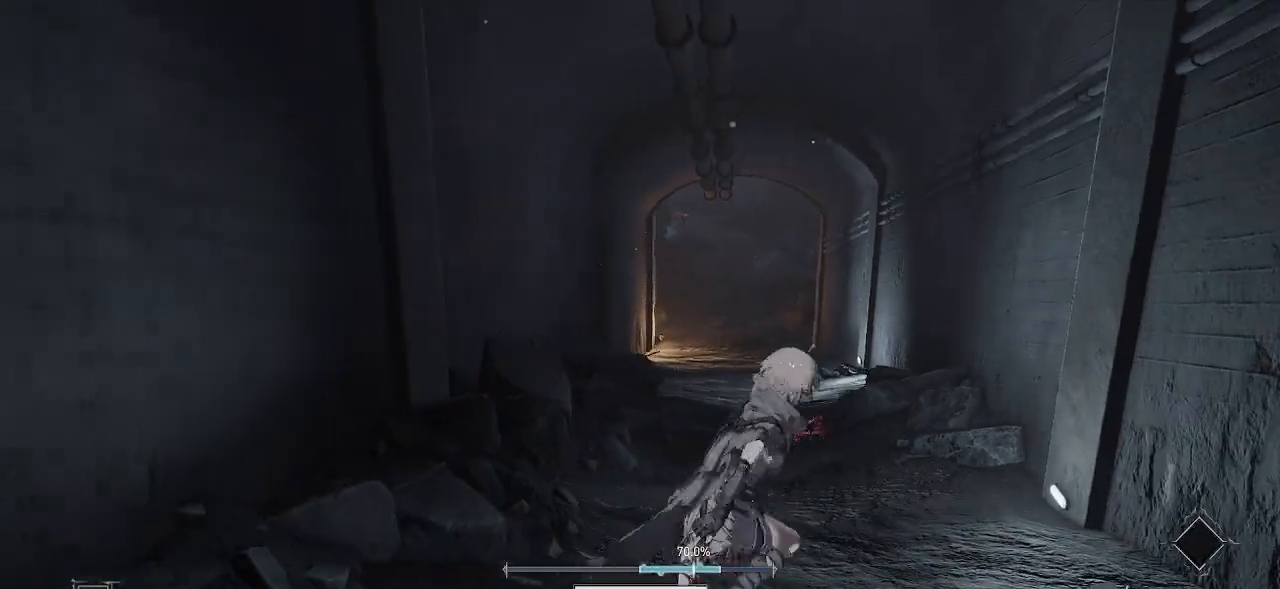
{"buttons": [], "left_stick": "center", "right_stick": "center", "events": [[17, "R1", "down"], [33, "left_stick", "up"], [133, "R1", "up"], [267, "left_stick", "center"], [317, "R1", "down"], [317, "R2", "down"], [450, "R1", "up"], [450, "R2", "up"]]}
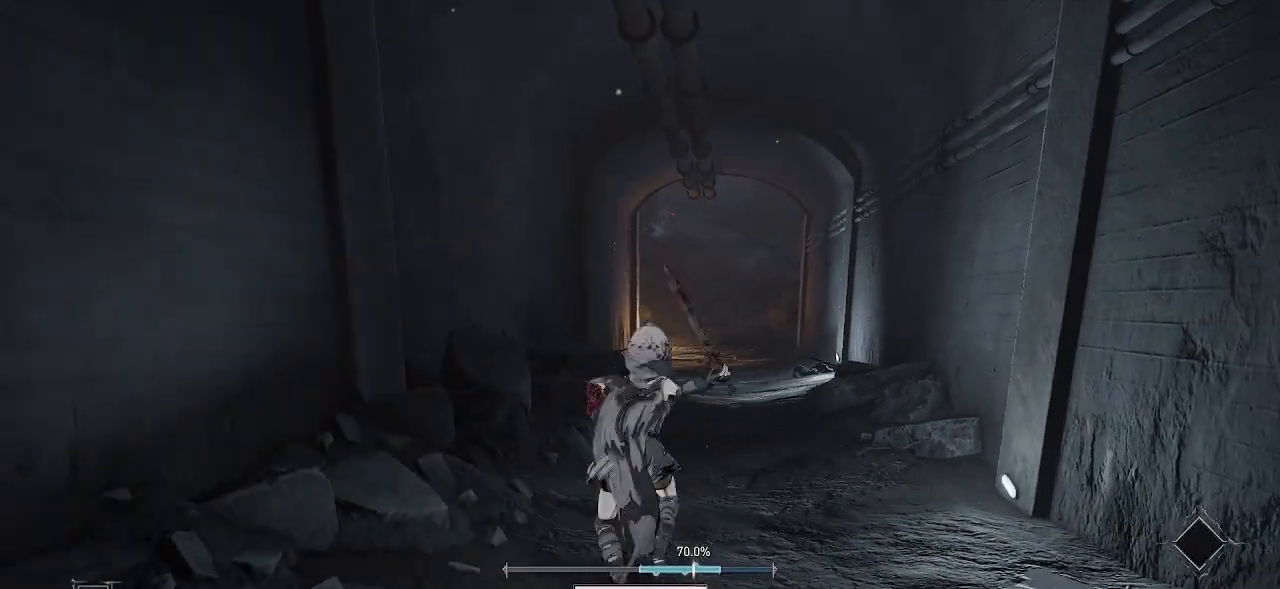
{"buttons": [], "left_stick": "center", "right_stick": "center", "events": [[83, "R1", "down"], [217, "R1", "up"], [317, "R1", "down"], [450, "R1", "up"]]}
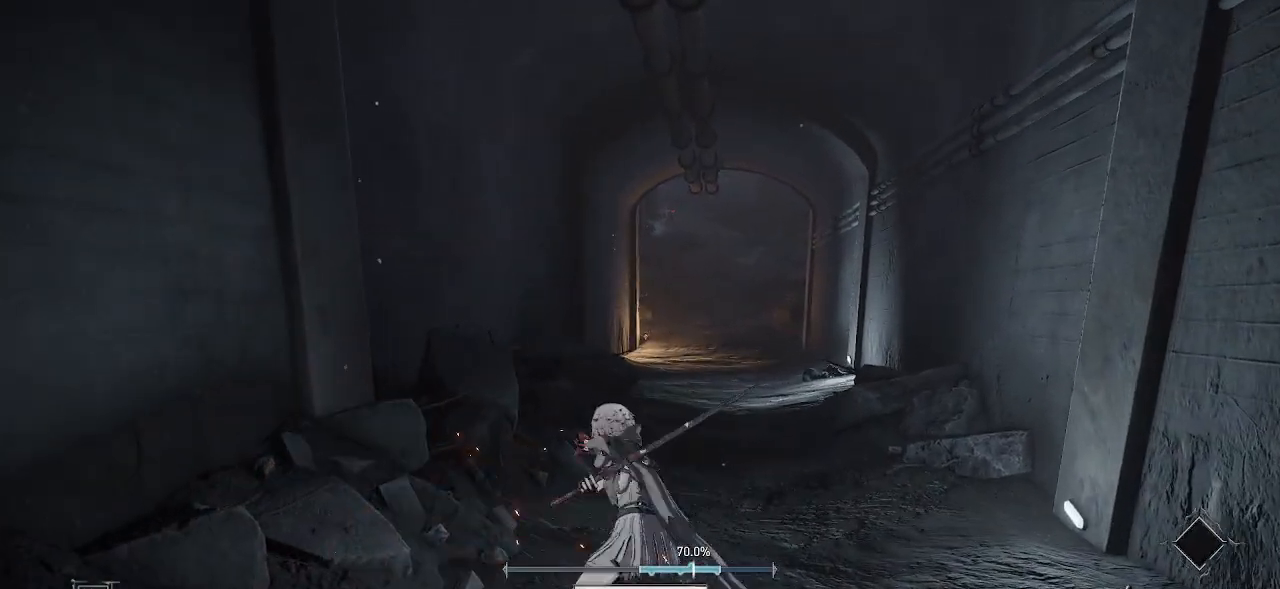
{"buttons": [], "left_stick": "up-right", "right_stick": "center", "events": [[150, "left_stick", "up-right"]]}
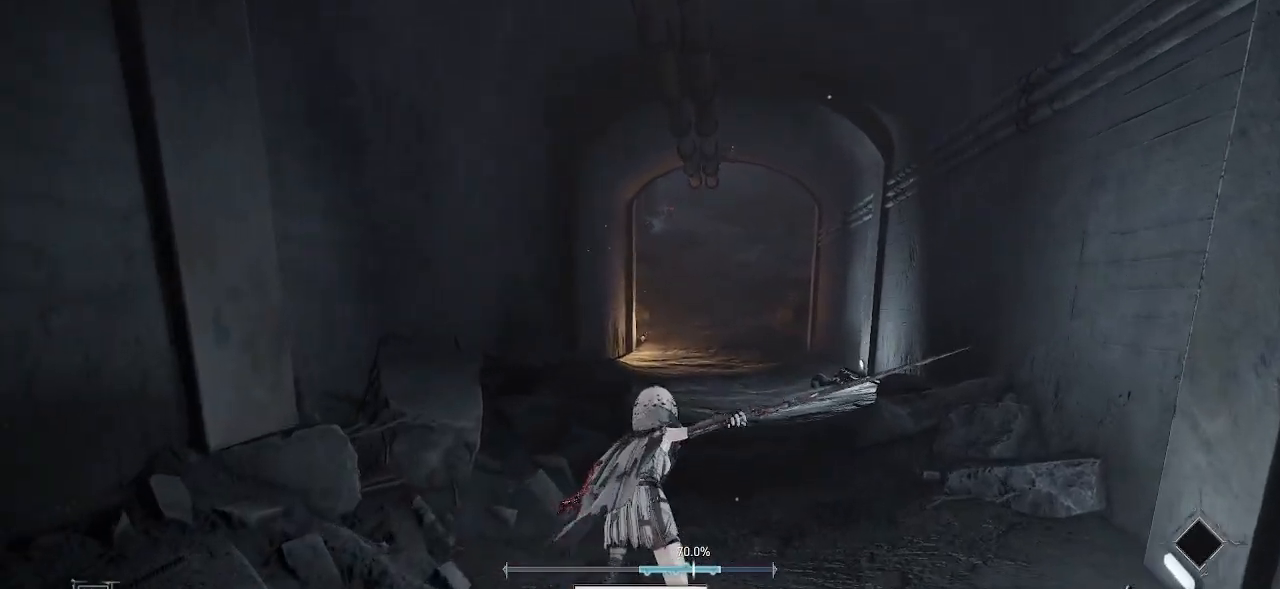
{"buttons": [], "left_stick": "up", "right_stick": "center", "events": [[467, "left_stick", "up"]]}
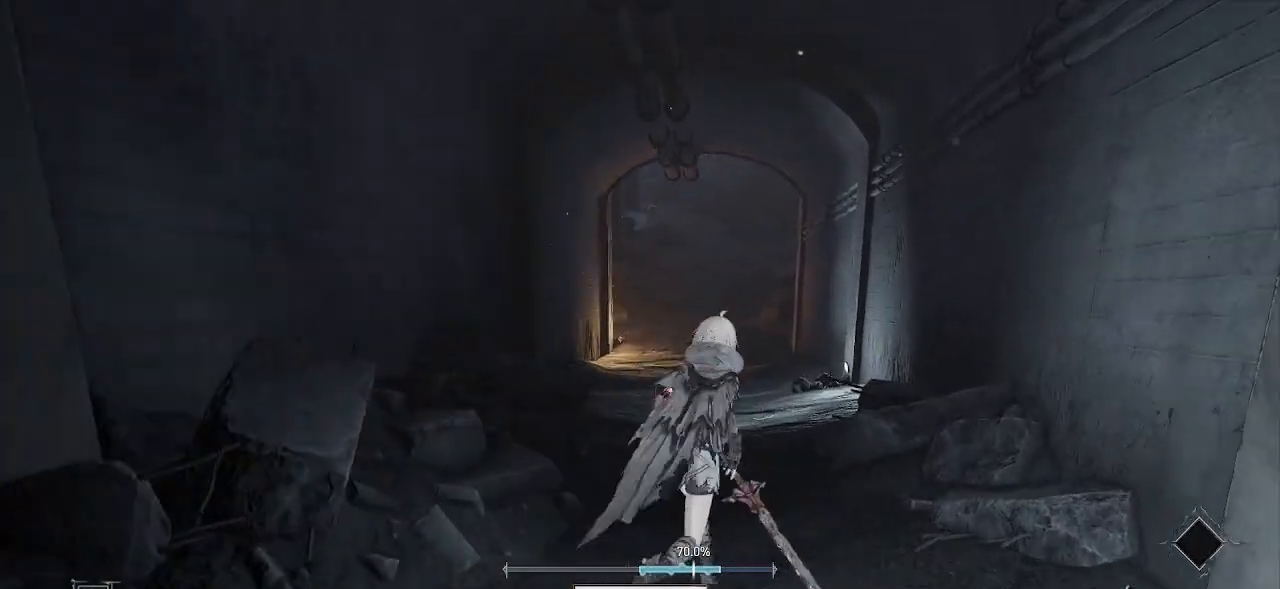
{"buttons": [], "left_stick": "up", "right_stick": "center", "events": []}
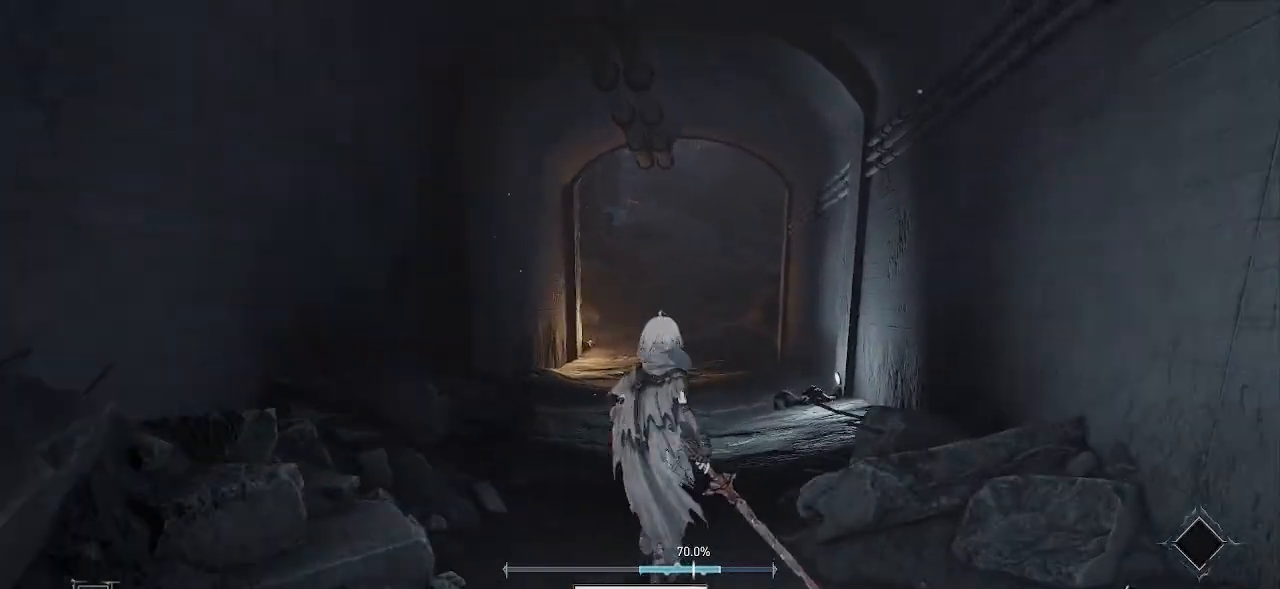
{"buttons": [], "left_stick": "up", "right_stick": "center", "events": []}
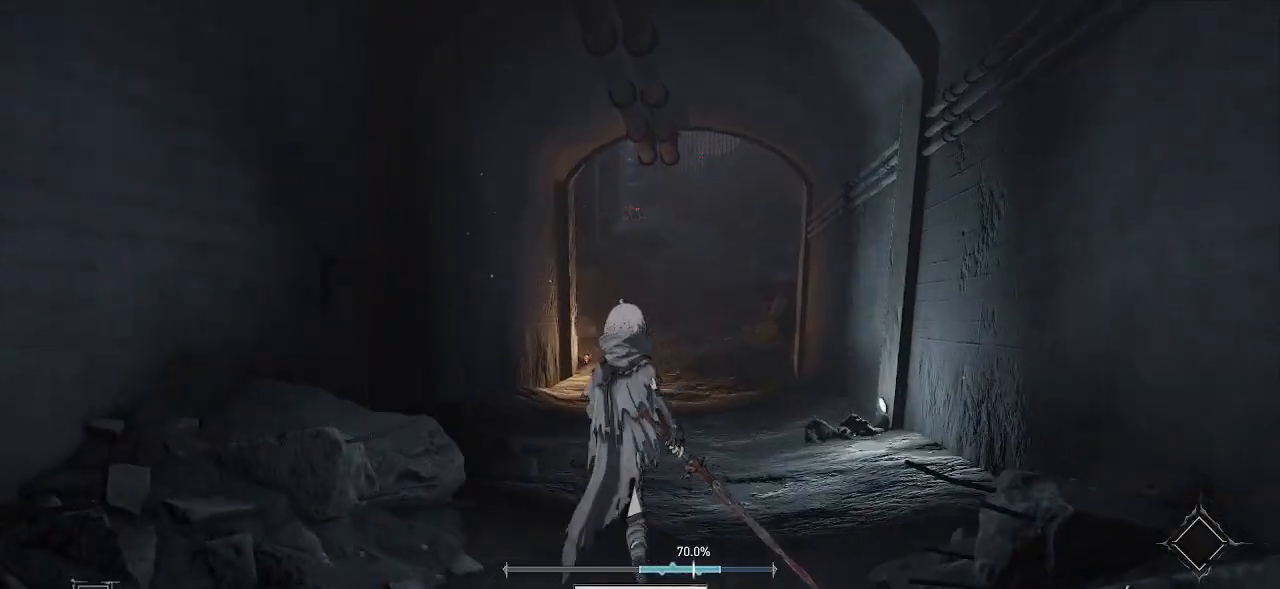
{"buttons": [], "left_stick": "up", "right_stick": "center", "events": []}
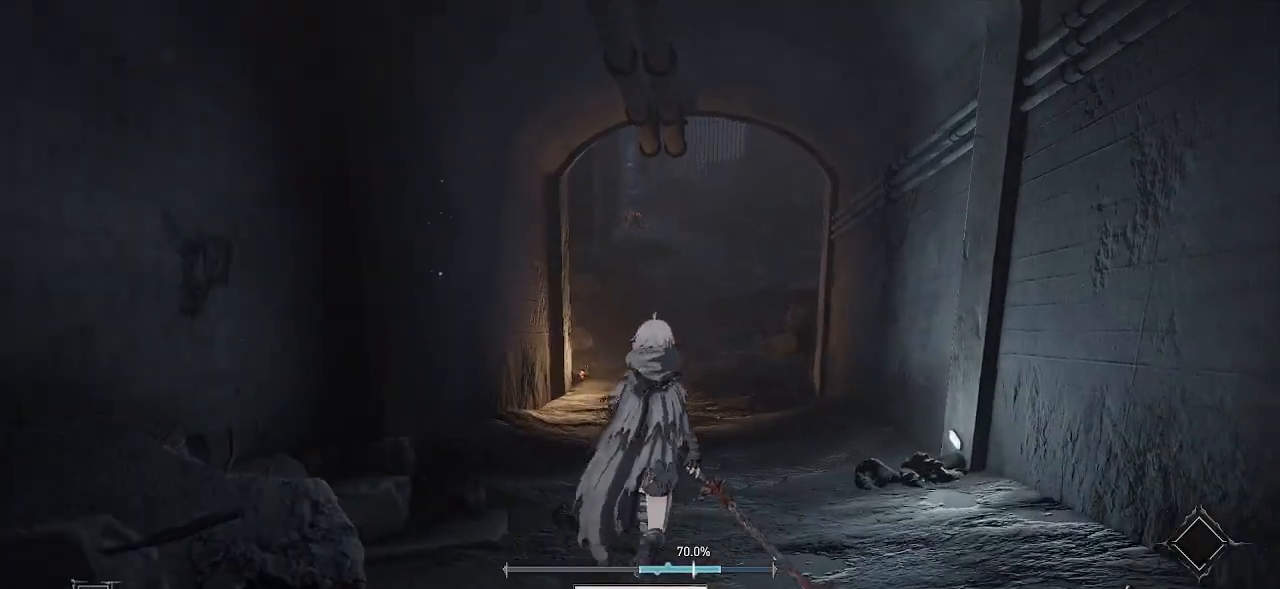
{"buttons": [], "left_stick": "up", "right_stick": "center", "events": []}
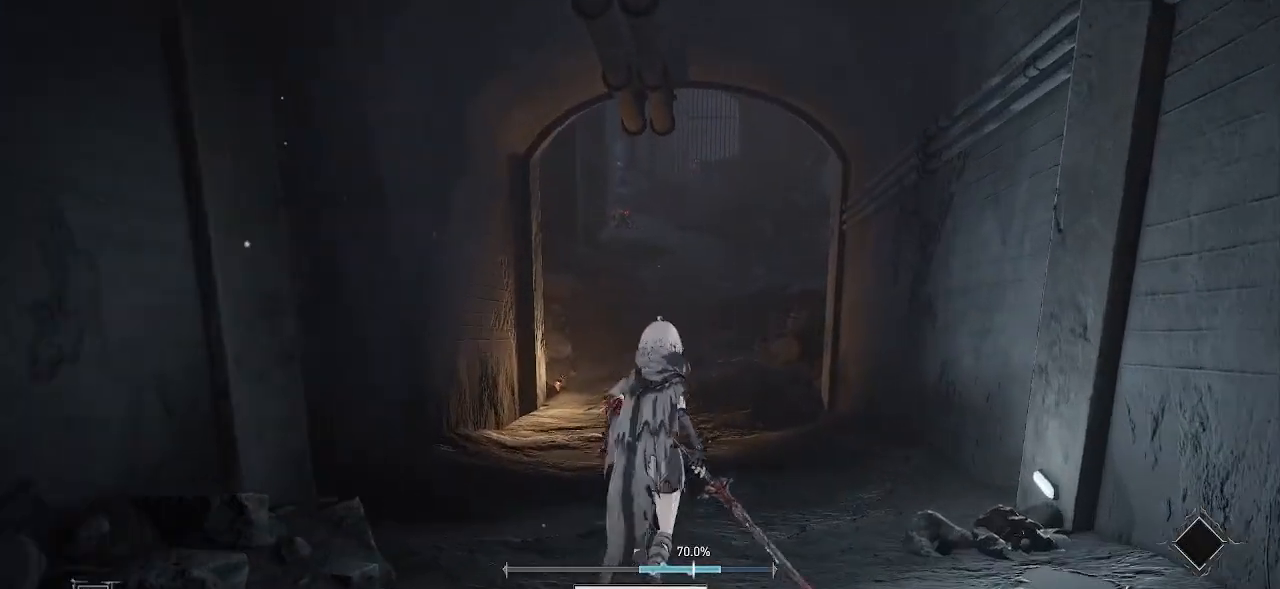
{"buttons": [], "left_stick": "up", "right_stick": "center", "events": [[67, "right_stick", "down"], [250, "right_stick", "center"]]}
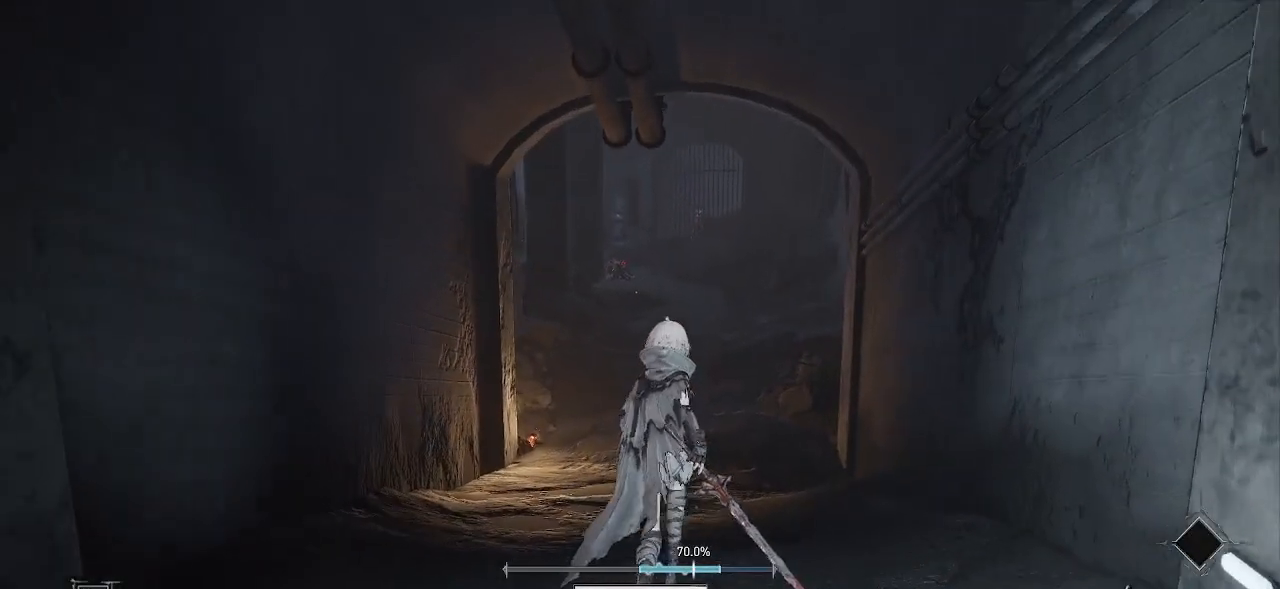
{"buttons": [], "left_stick": "up", "right_stick": "center", "events": []}
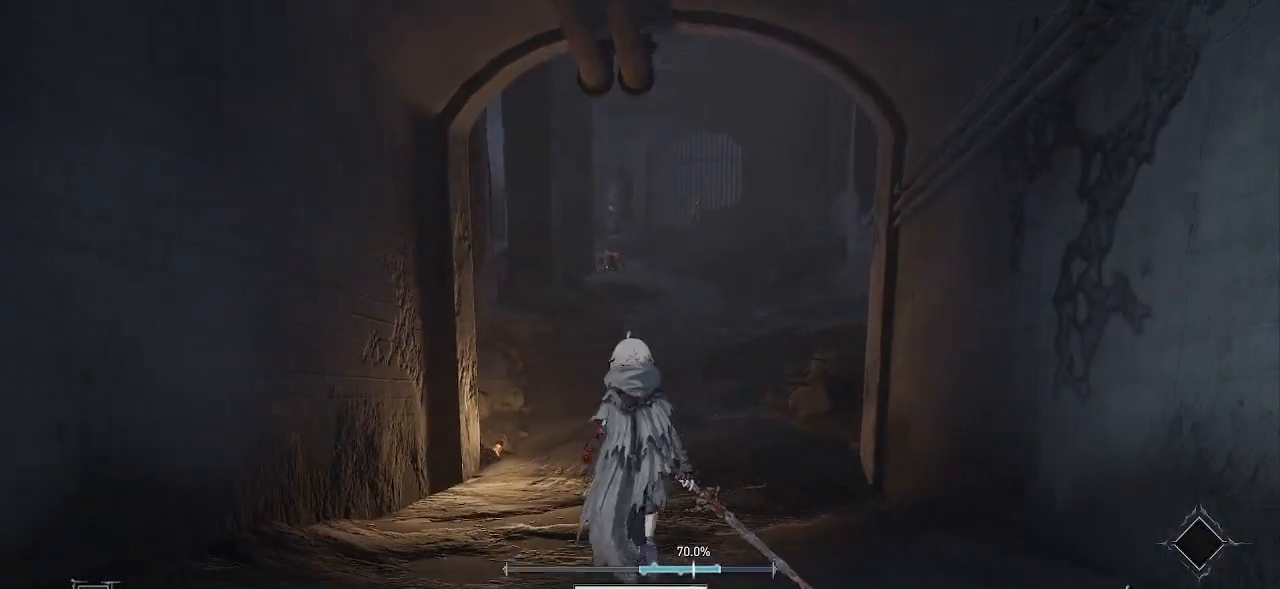
{"buttons": [], "left_stick": "up", "right_stick": "center", "events": []}
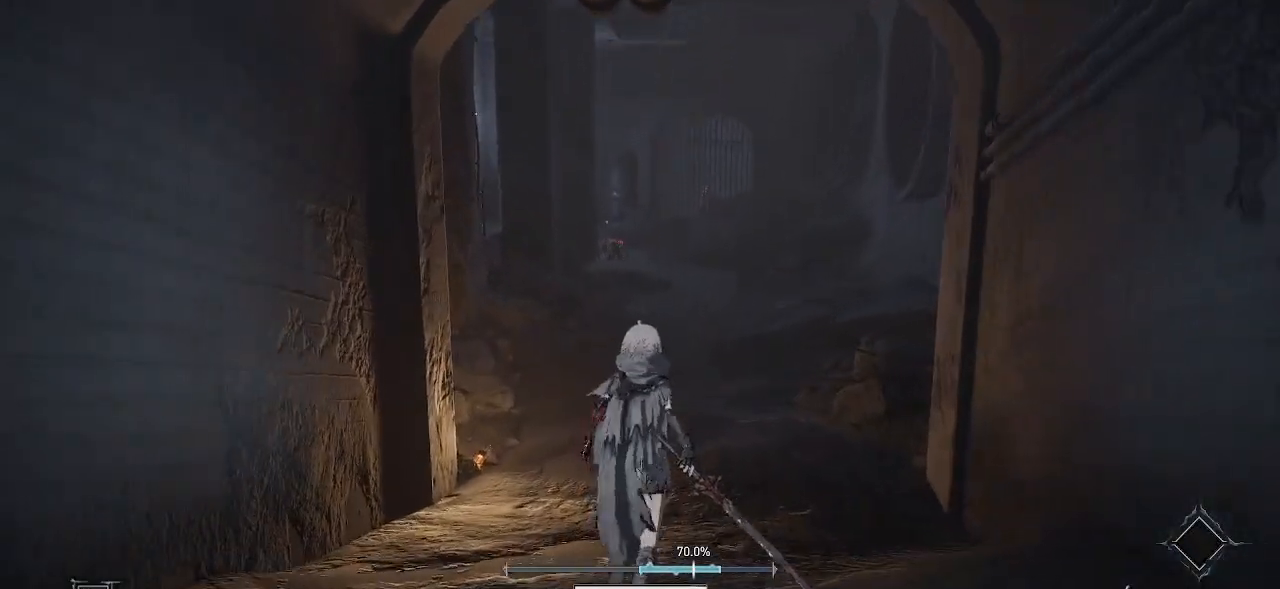
{"buttons": [], "left_stick": "up", "right_stick": "center", "events": [[267, "left_stick", "center"], [483, "left_stick", "up"]]}
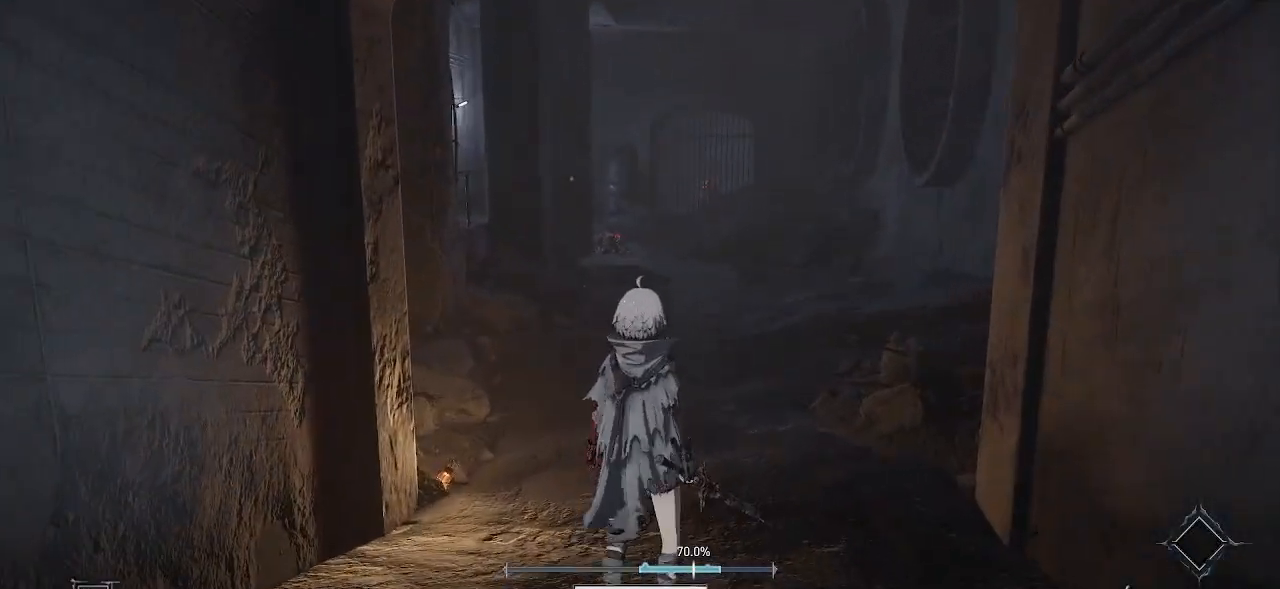
{"buttons": ["L1"], "left_stick": "center", "right_stick": "center", "events": [[167, "left_stick", "center"], [317, "L1", "down"]]}
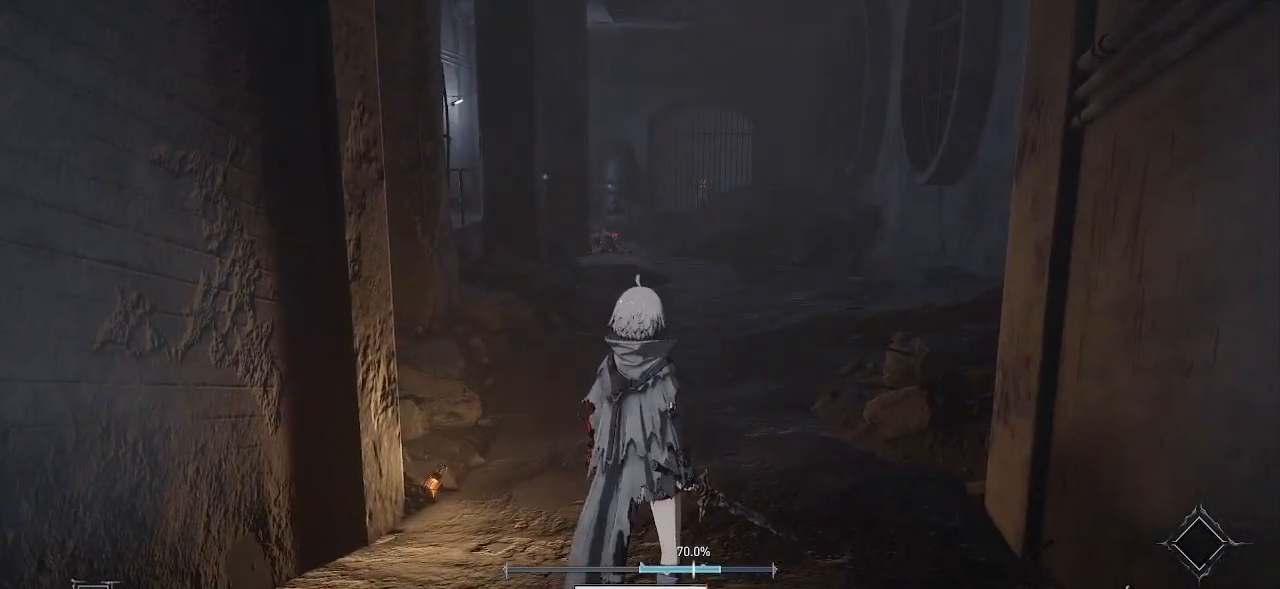
{"buttons": [], "left_stick": "center", "right_stick": "center", "events": [[367, "L1", "up"]]}
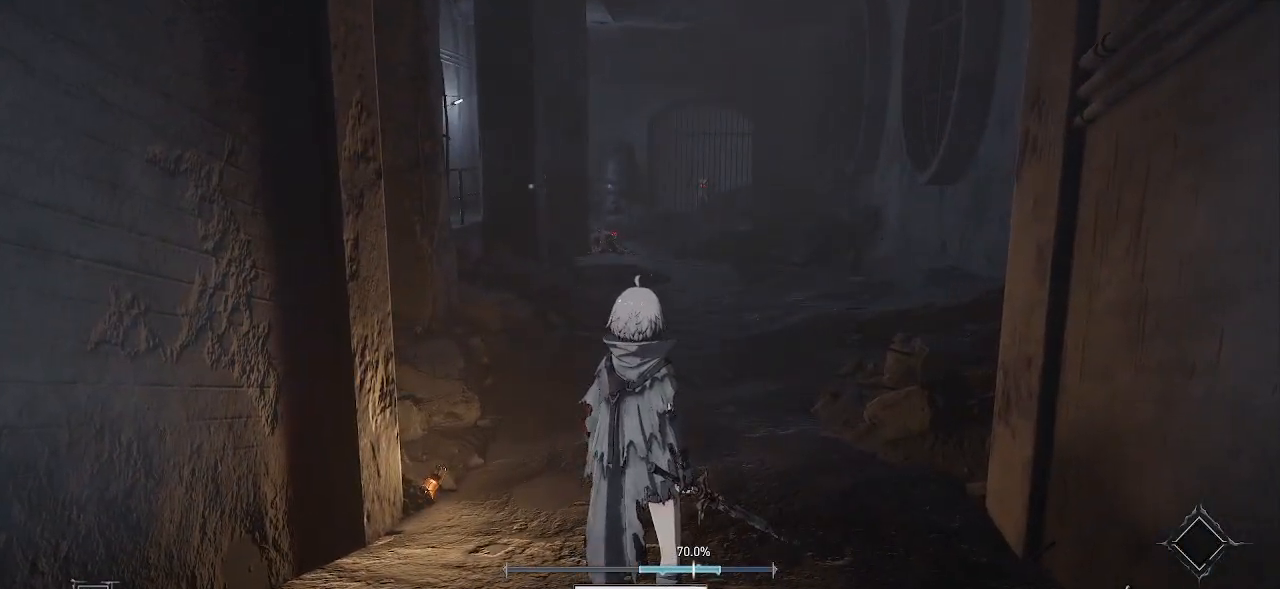
{"buttons": ["L1"], "left_stick": "center", "right_stick": "center", "events": [[317, "L1", "down"]]}
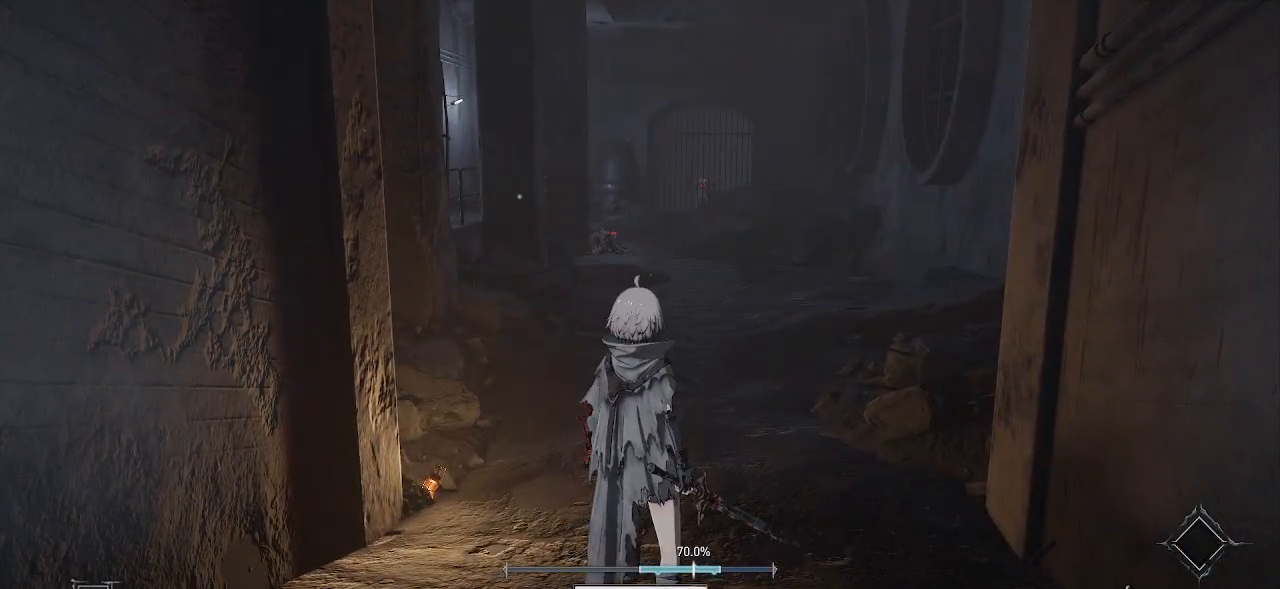
{"buttons": [], "left_stick": "center", "right_stick": "center", "events": [[350, "L1", "up"]]}
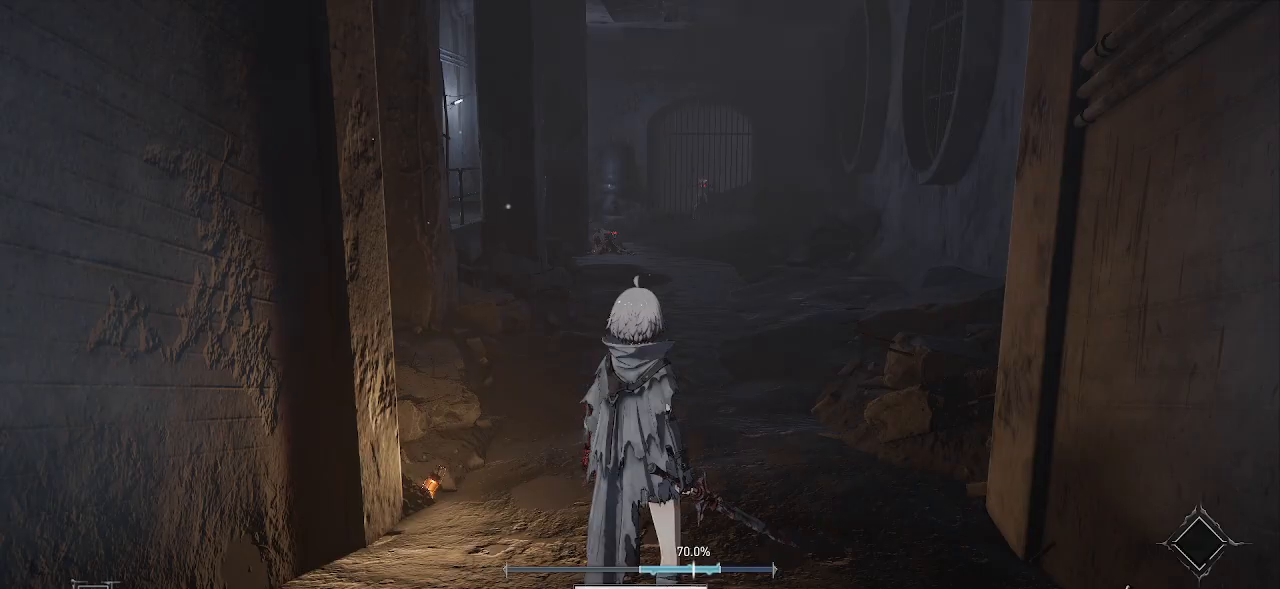
{"buttons": [], "left_stick": "center", "right_stick": "center", "events": []}
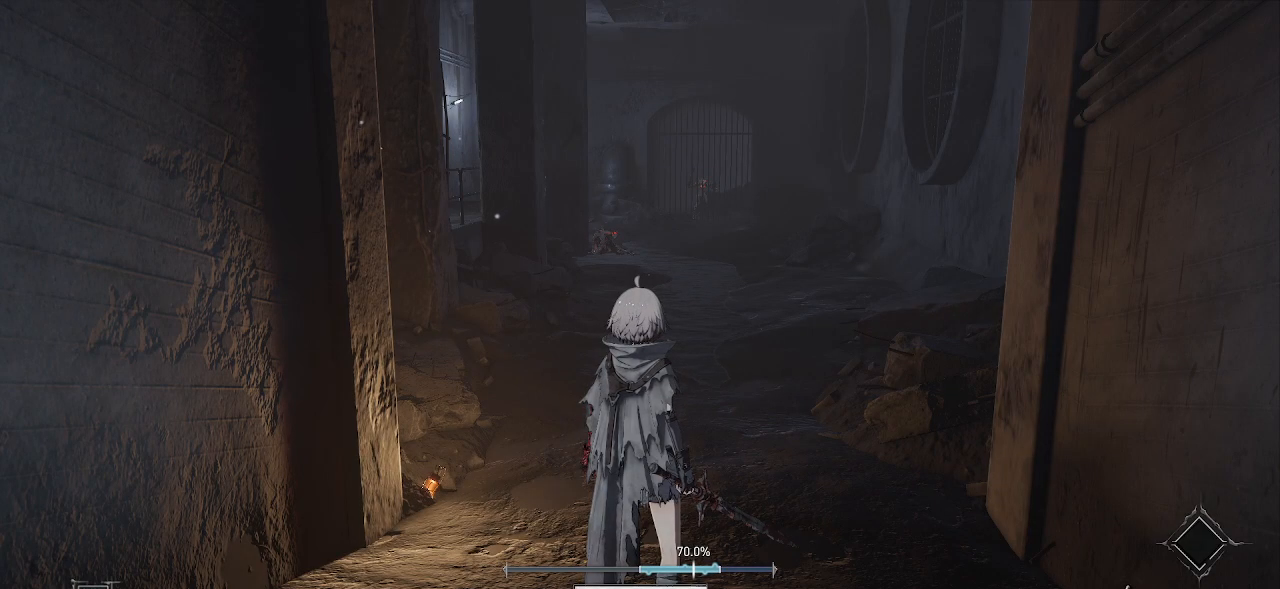
{"buttons": ["L2"], "left_stick": "center", "right_stick": "center", "events": [[367, "L2", "down"]]}
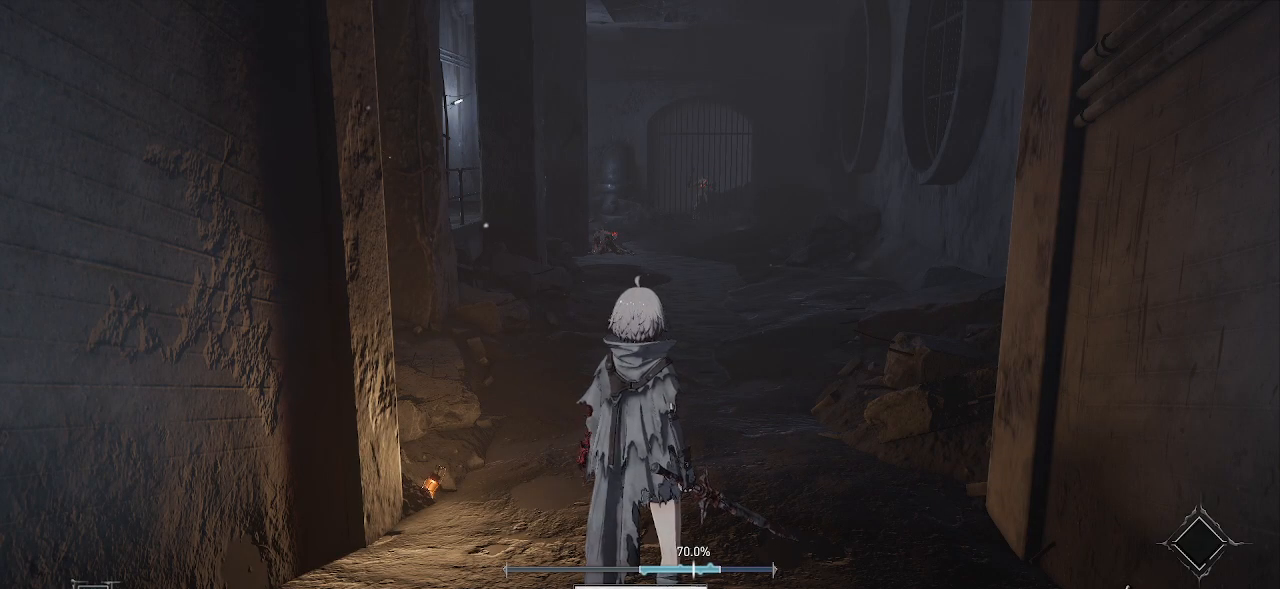
{"buttons": ["L2"], "left_stick": "center", "right_stick": "center", "events": []}
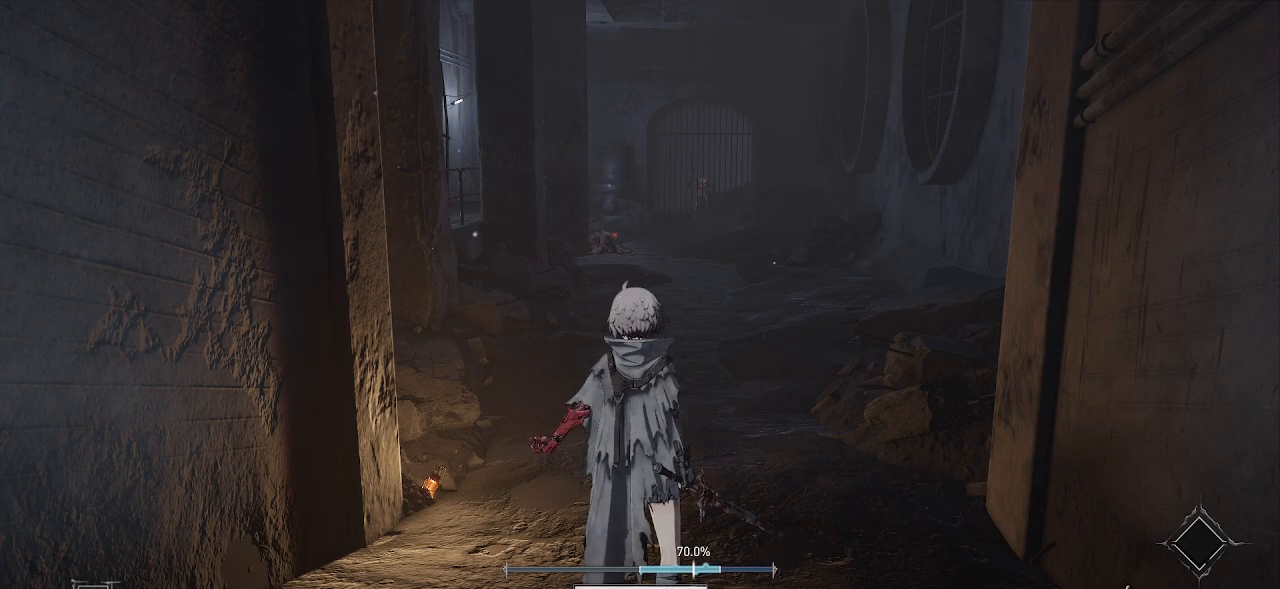
{"buttons": [], "left_stick": "center", "right_stick": "center", "events": [[300, "L2", "up"]]}
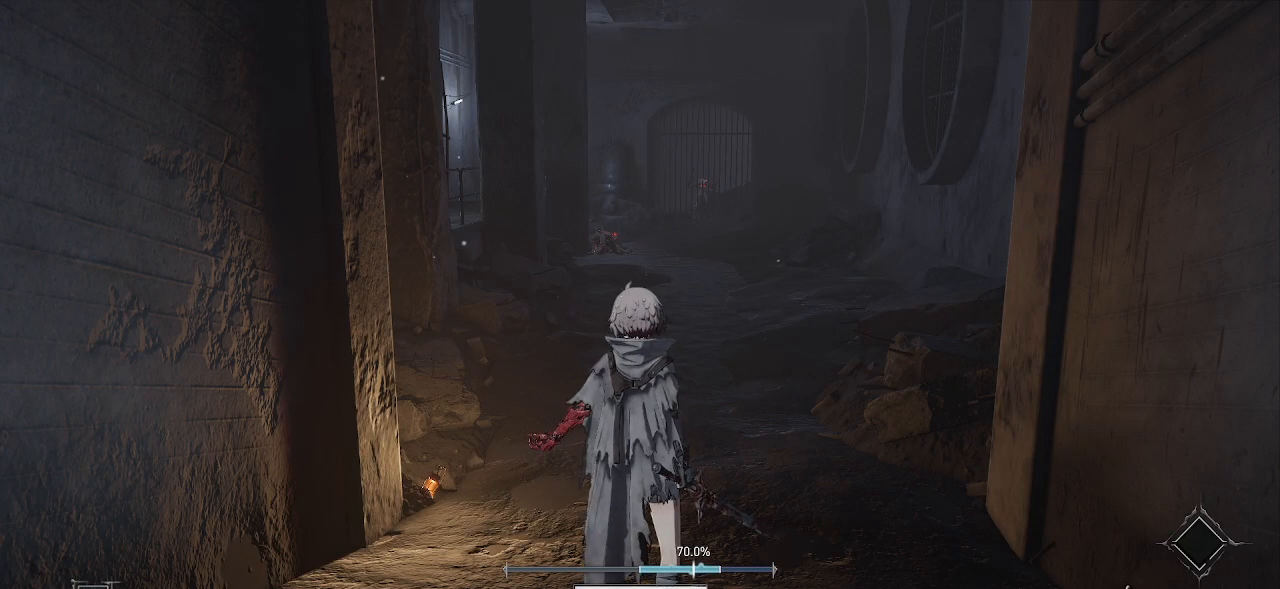
{"buttons": [], "left_stick": "up", "right_stick": "center", "events": [[283, "left_stick", "up"]]}
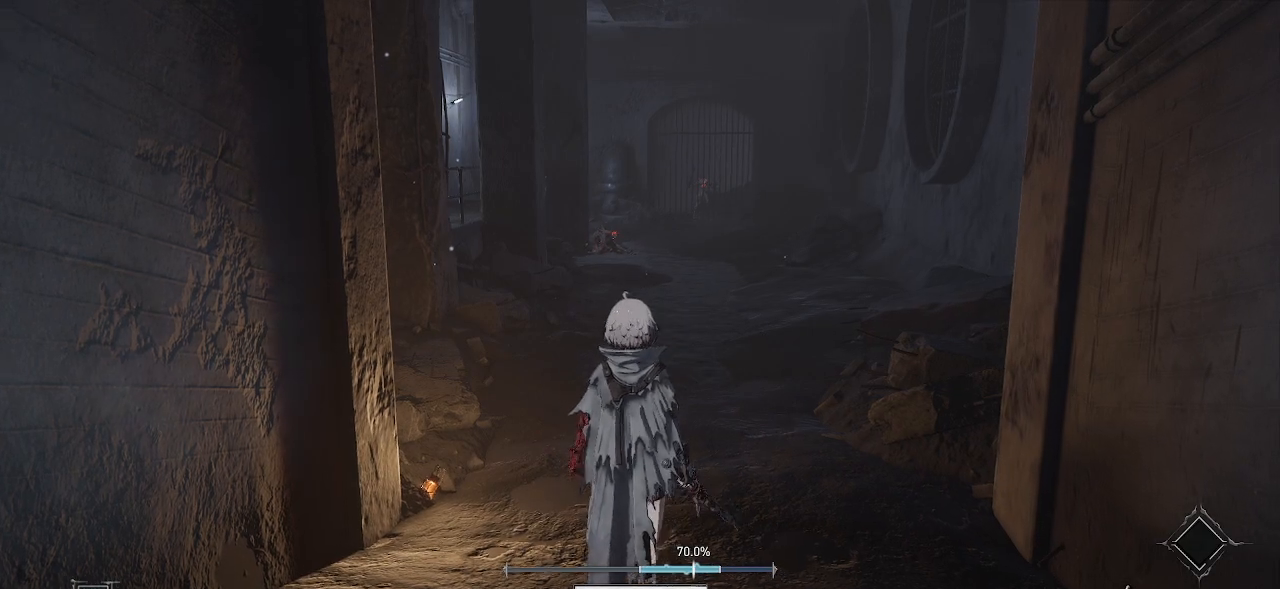
{"buttons": [], "left_stick": "up", "right_stick": "center", "events": []}
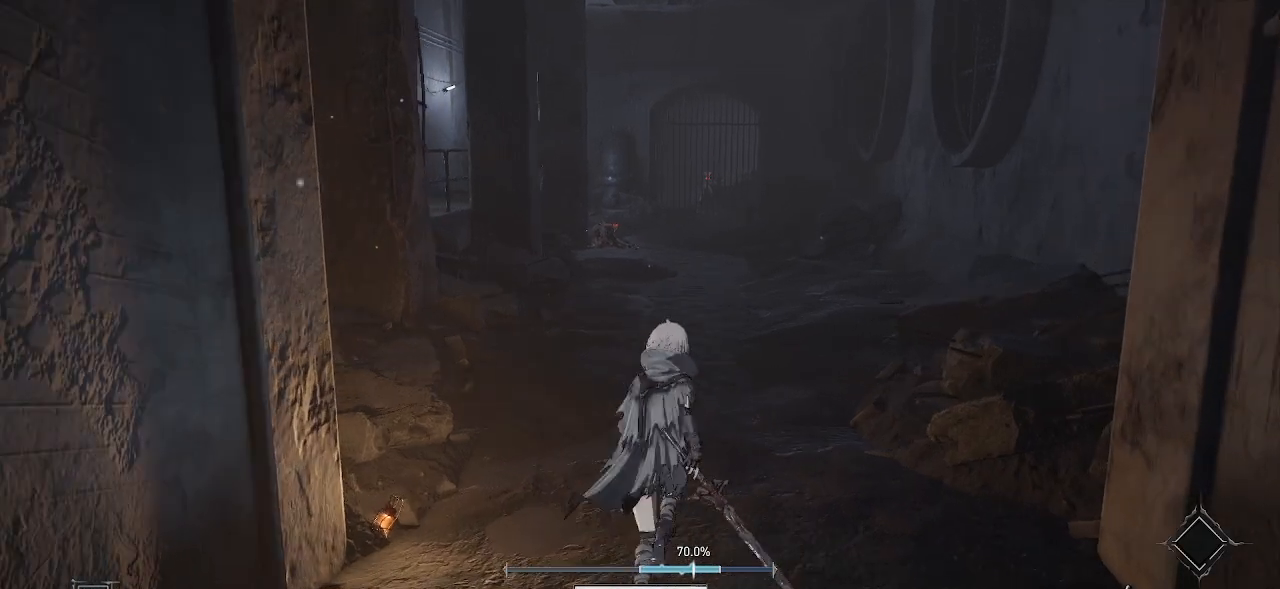
{"buttons": [], "left_stick": "up", "right_stick": "center", "events": []}
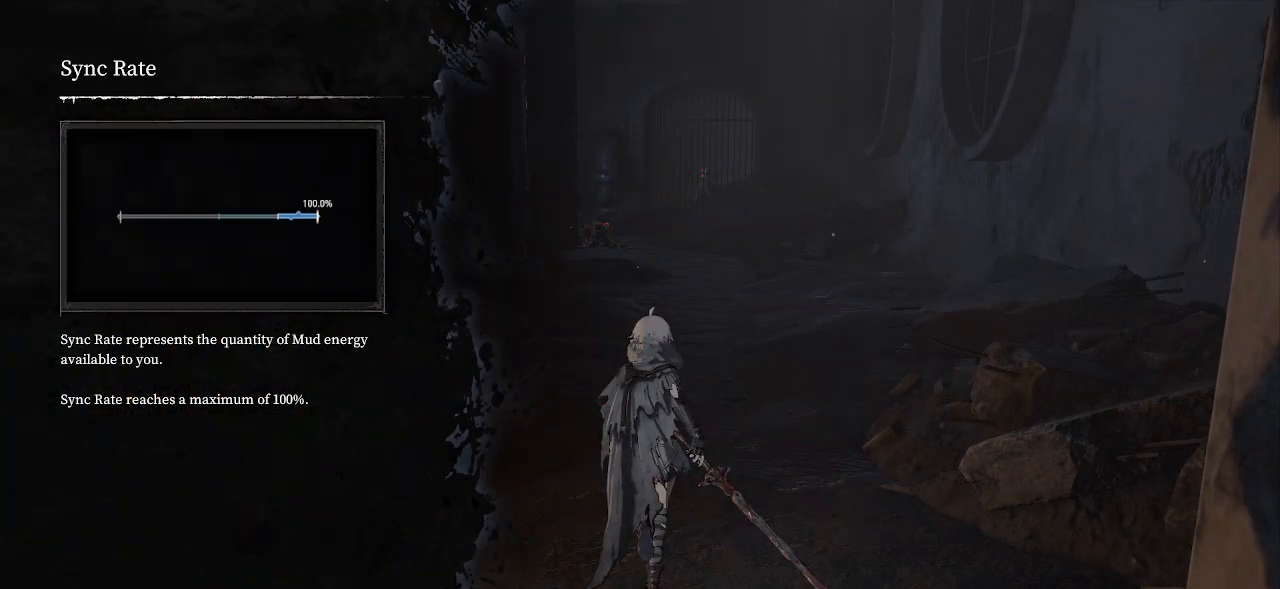
{"buttons": [], "left_stick": "center", "right_stick": "center", "events": [[17, "right_stick", "left"], [117, "right_stick", "center"], [133, "left_stick", "center"]]}